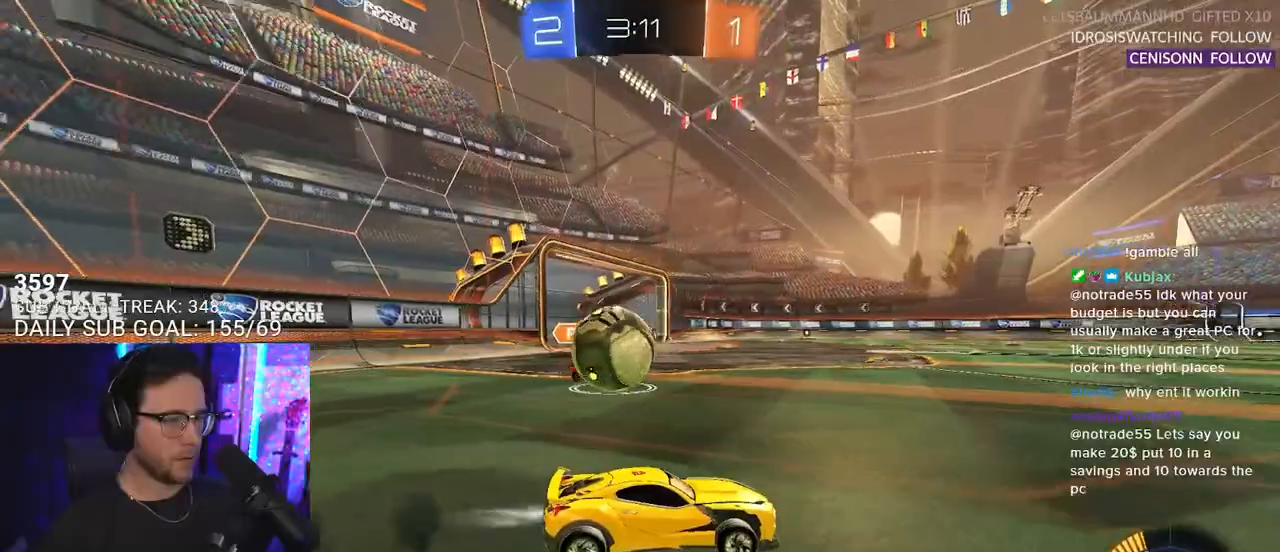
Gameplay with a controller (PlayStation layout); each line is a JSON object with the inputs held at the frame after it. "events" lists button and stick changes between this image and that frame as [ms after this image, input, new state], when the widget could be followed in between. Not read: START.
{"buttons": ["R2"], "left_stick": "right", "right_stick": "center", "events": [[133, "left_stick", "right"], [183, "R1", "up"], [283, "L2", "down"], [283, "R2", "up"], [367, "R2", "down"], [400, "L2", "up"]]}
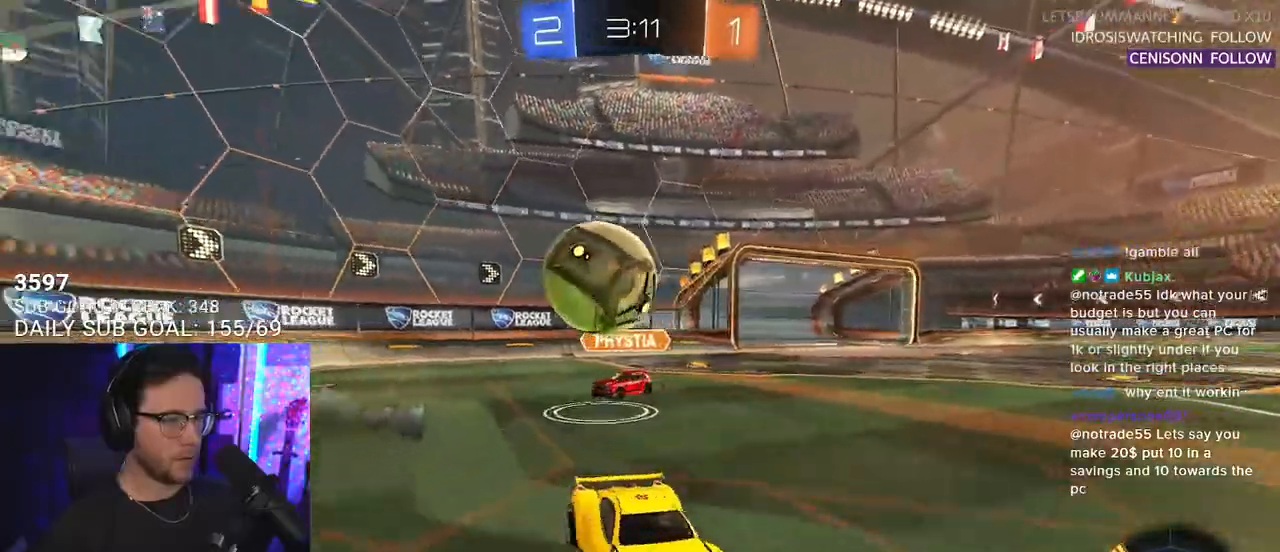
{"buttons": ["CROSS", "L2", "R2"], "left_stick": "right", "right_stick": "center", "events": [[300, "L2", "down"], [300, "R2", "up"], [450, "R2", "down"], [467, "CROSS", "down"]]}
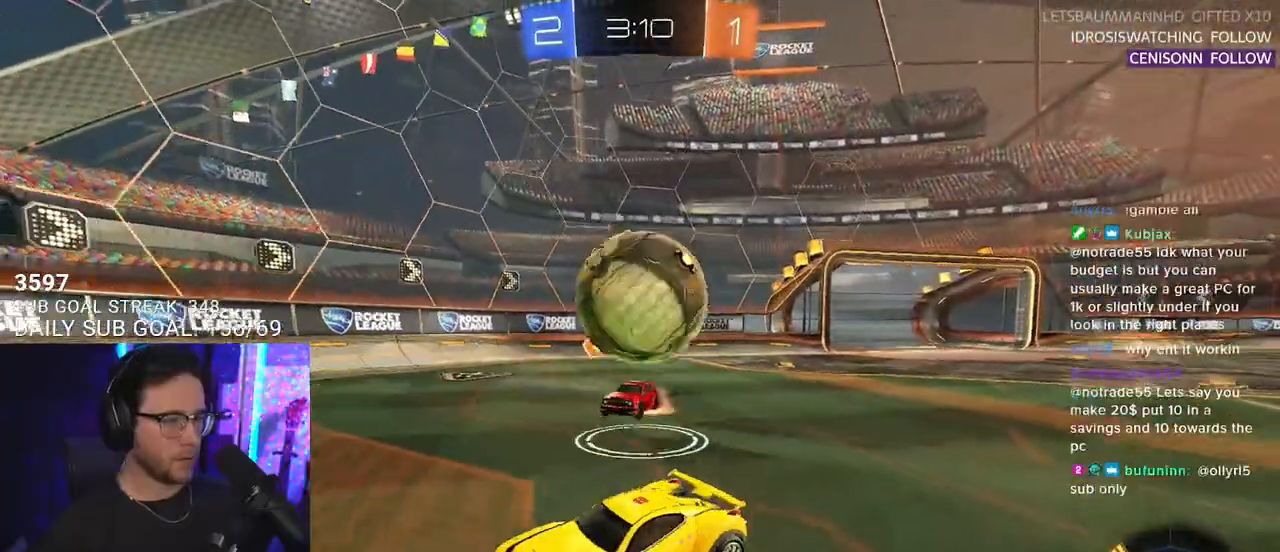
{"buttons": ["SQUARE", "R2"], "left_stick": "down", "right_stick": "center", "events": [[17, "L2", "up"], [83, "CROSS", "up"], [83, "left_stick", "down-right"], [167, "CROSS", "down"], [217, "SQUARE", "down"], [300, "left_stick", "down"], [317, "CROSS", "up"]]}
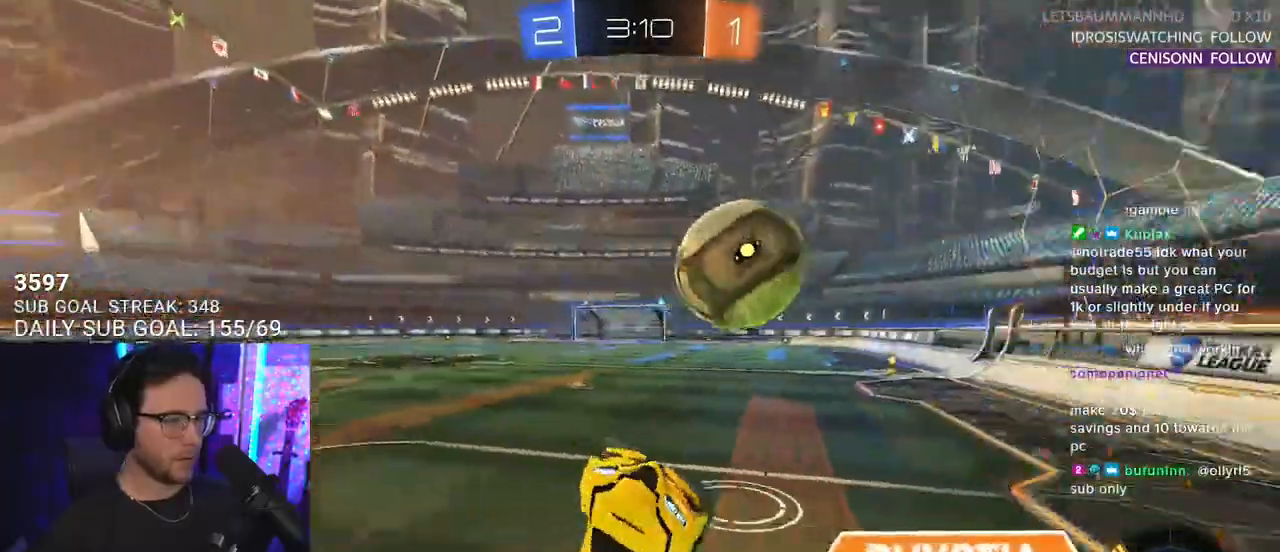
{"buttons": ["SQUARE", "R2"], "left_stick": "down-left", "right_stick": "center", "events": [[17, "left_stick", "down-left"], [67, "L3", "down"], [100, "R1", "down"], [317, "L3", "up"], [350, "R1", "up"]]}
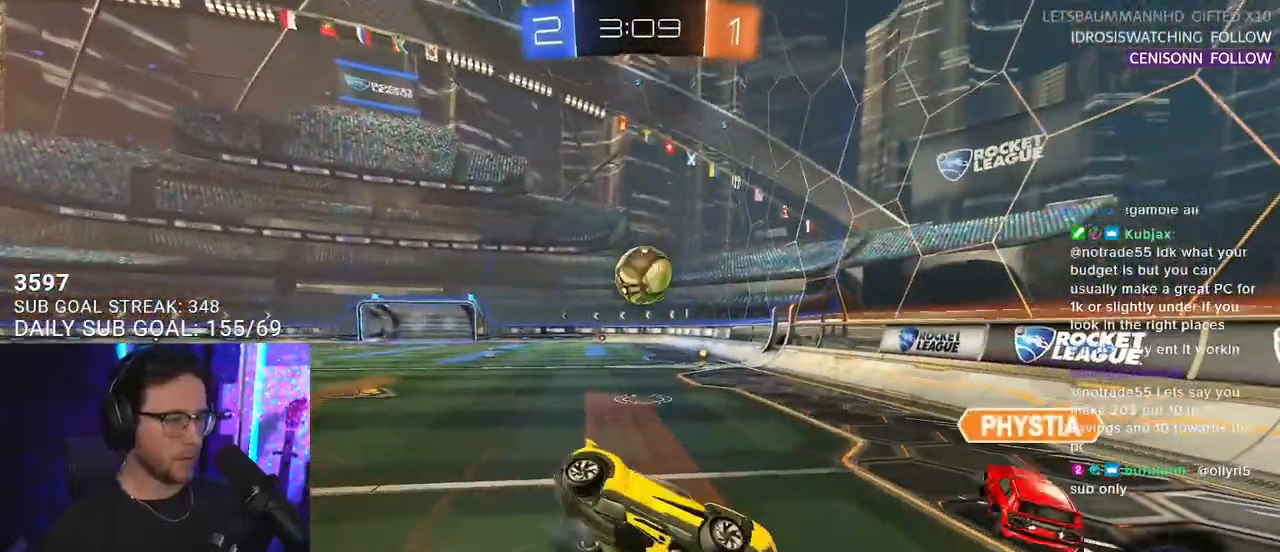
{"buttons": ["R1", "R2"], "left_stick": "down-left", "right_stick": "center", "events": [[117, "R1", "down"], [233, "SQUARE", "up"]]}
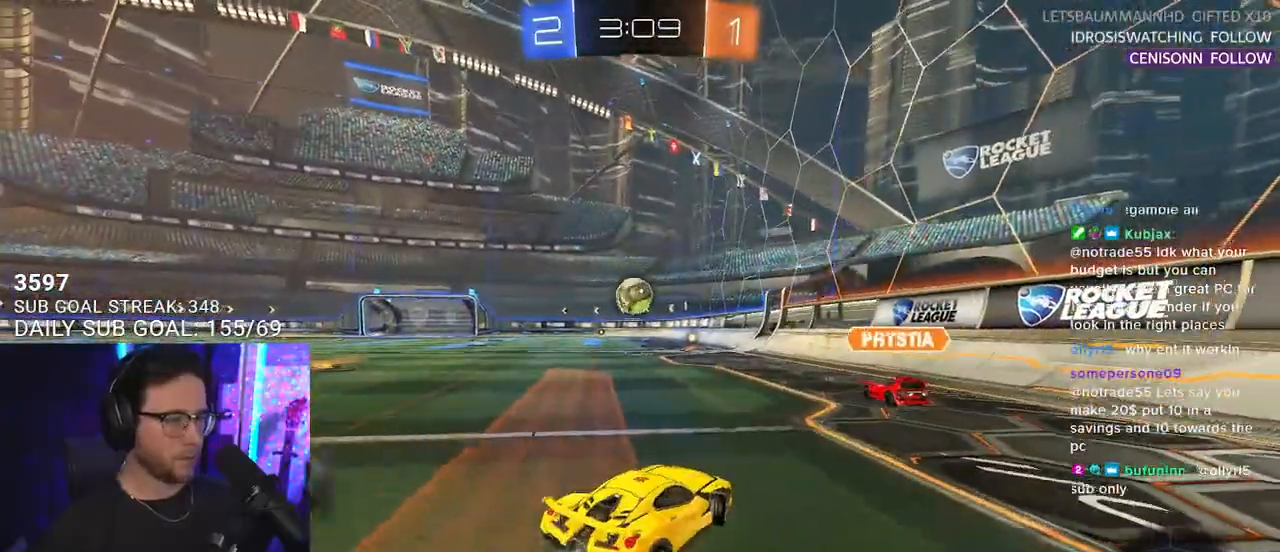
{"buttons": ["R1", "R2"], "left_stick": "center", "right_stick": "center", "events": [[17, "left_stick", "left"], [300, "left_stick", "center"]]}
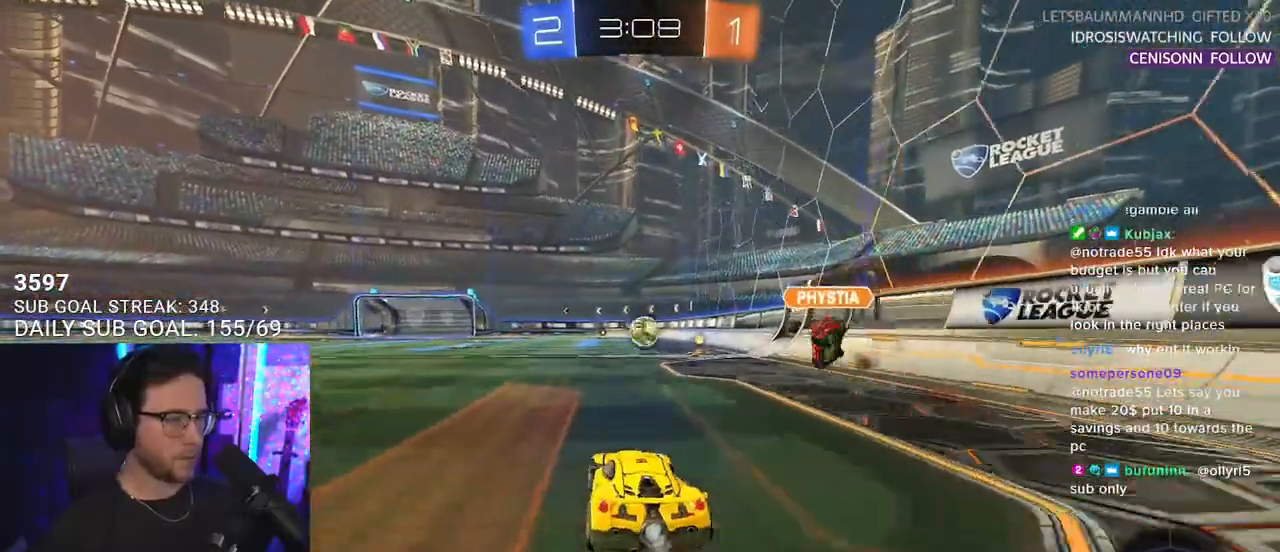
{"buttons": ["L2", "R1", "R2"], "left_stick": "down-left", "right_stick": "center", "events": [[17, "left_stick", "up-right"], [33, "CROSS", "down"], [83, "L2", "down"], [83, "left_stick", "up-left"], [100, "CROSS", "up"], [133, "CROSS", "down"], [200, "L2", "up"], [200, "SQUARE", "down"], [200, "left_stick", "down"], [283, "SQUARE", "up"], [317, "CROSS", "up"], [333, "L2", "down"], [367, "left_stick", "down-left"]]}
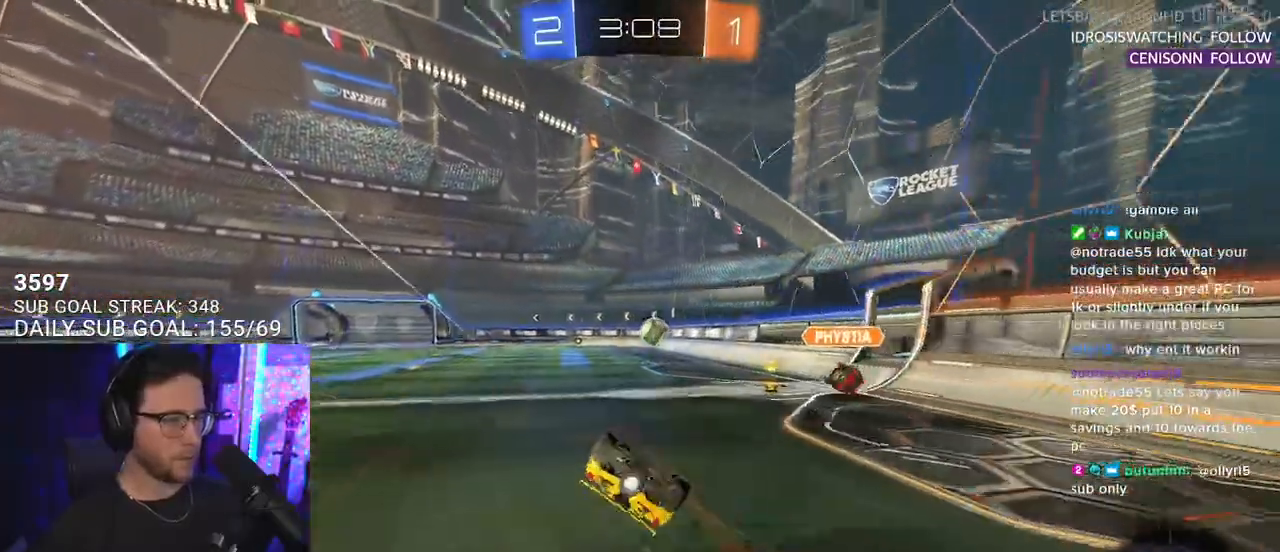
{"buttons": ["TRIANGLE", "R2"], "left_stick": "center", "right_stick": "center", "events": [[133, "R1", "up"], [433, "L2", "up"], [433, "left_stick", "center"], [467, "TRIANGLE", "down"]]}
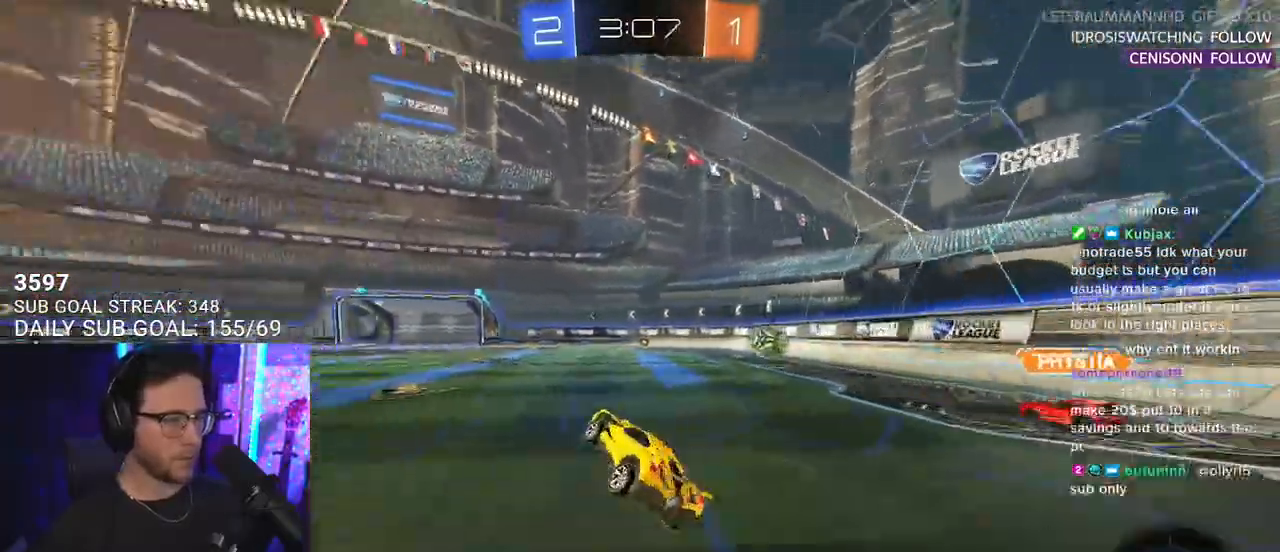
{"buttons": ["R1", "R2"], "left_stick": "center", "right_stick": "center", "events": [[50, "TRIANGLE", "up"], [267, "TRIANGLE", "down"], [283, "left_stick", "right"], [383, "TRIANGLE", "up"], [400, "left_stick", "center"], [450, "R1", "down"]]}
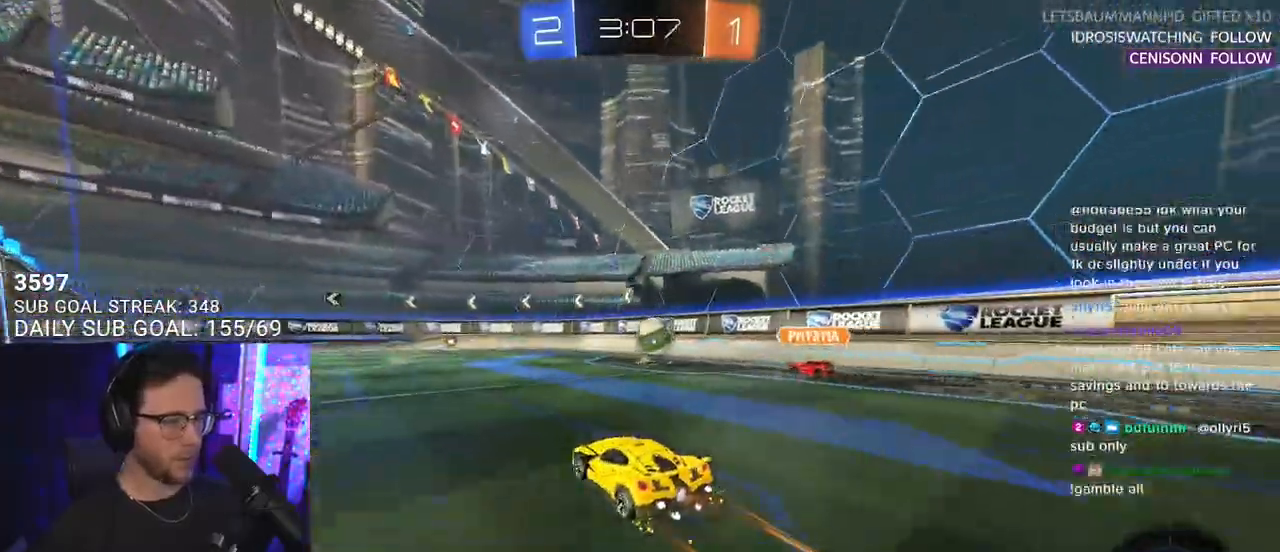
{"buttons": ["R2"], "left_stick": "center", "right_stick": "center", "events": [[133, "R1", "up"]]}
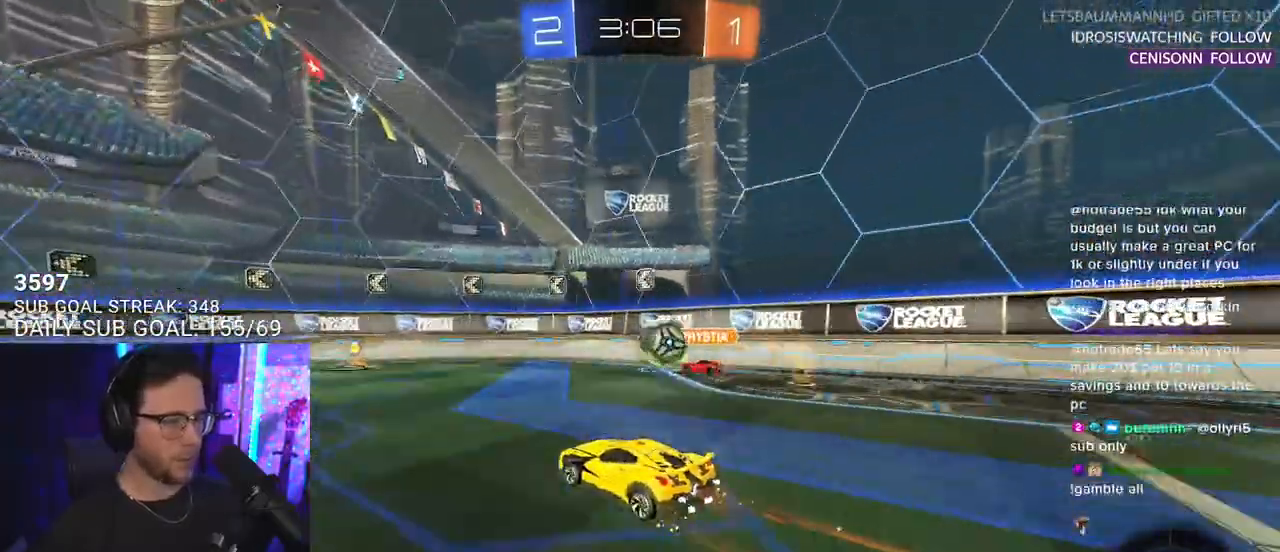
{"buttons": ["TRIANGLE", "R2"], "left_stick": "center", "right_stick": "center", "events": [[417, "TRIANGLE", "down"]]}
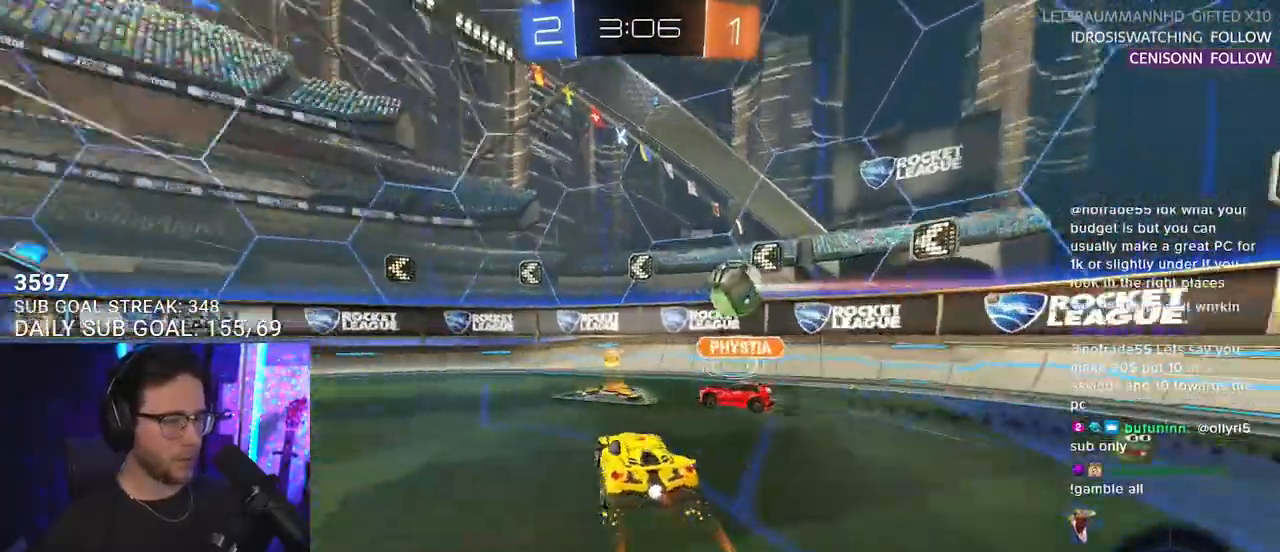
{"buttons": ["TRIANGLE", "R2"], "left_stick": "left", "right_stick": "center", "events": [[33, "R1", "down"], [67, "TRIANGLE", "up"], [67, "left_stick", "left"], [317, "R1", "up"], [417, "TRIANGLE", "down"]]}
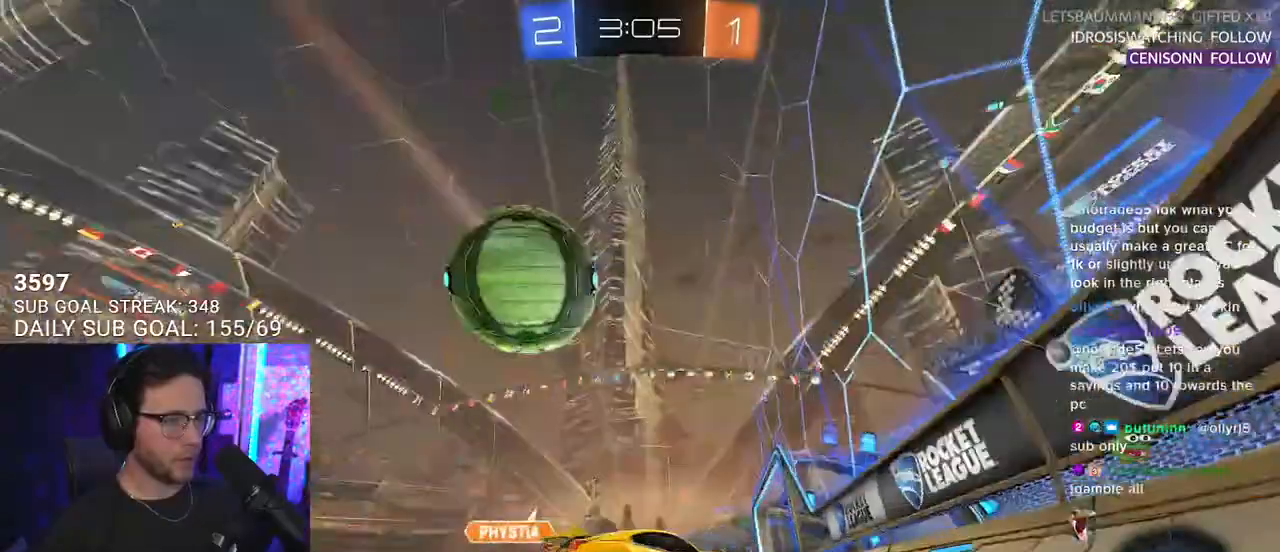
{"buttons": ["R2"], "left_stick": "left", "right_stick": "center", "events": [[17, "TRIANGLE", "up"], [50, "SQUARE", "down"], [133, "SQUARE", "up"]]}
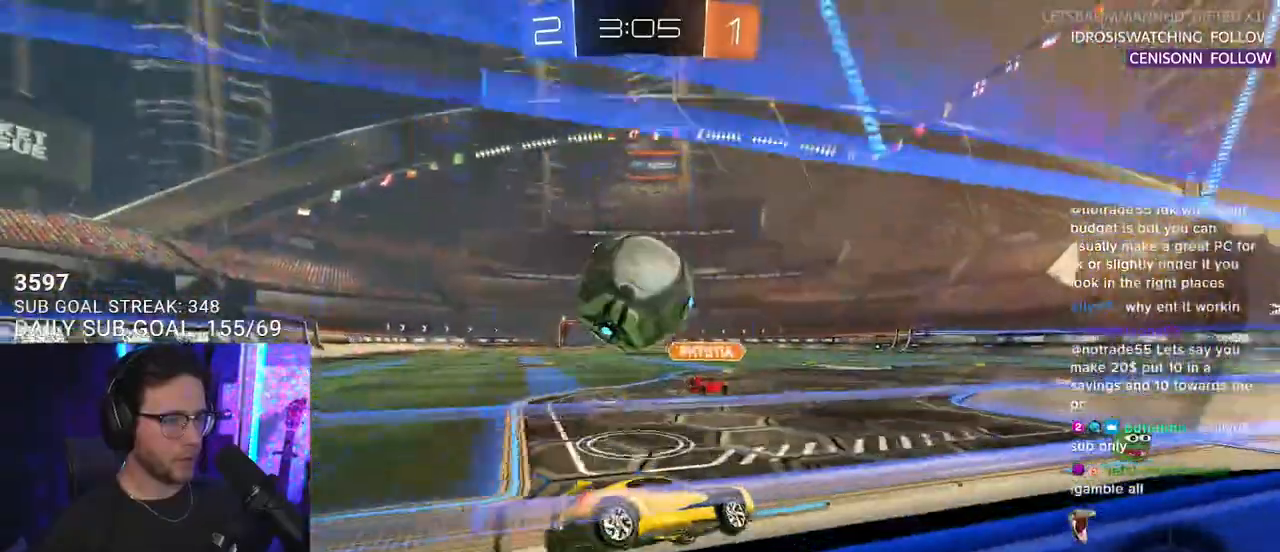
{"buttons": ["L2", "R2"], "left_stick": "down-left", "right_stick": "center", "events": [[33, "left_stick", "center"], [83, "left_stick", "up-right"], [117, "CROSS", "down"], [133, "R1", "down"], [200, "CROSS", "up"], [200, "L2", "down"], [200, "left_stick", "up-left"], [267, "CROSS", "down"], [300, "L2", "up"], [300, "R1", "up"], [300, "SQUARE", "down"], [300, "left_stick", "down"], [367, "L2", "down"], [433, "CROSS", "up"], [467, "left_stick", "down-left"], [483, "SQUARE", "up"]]}
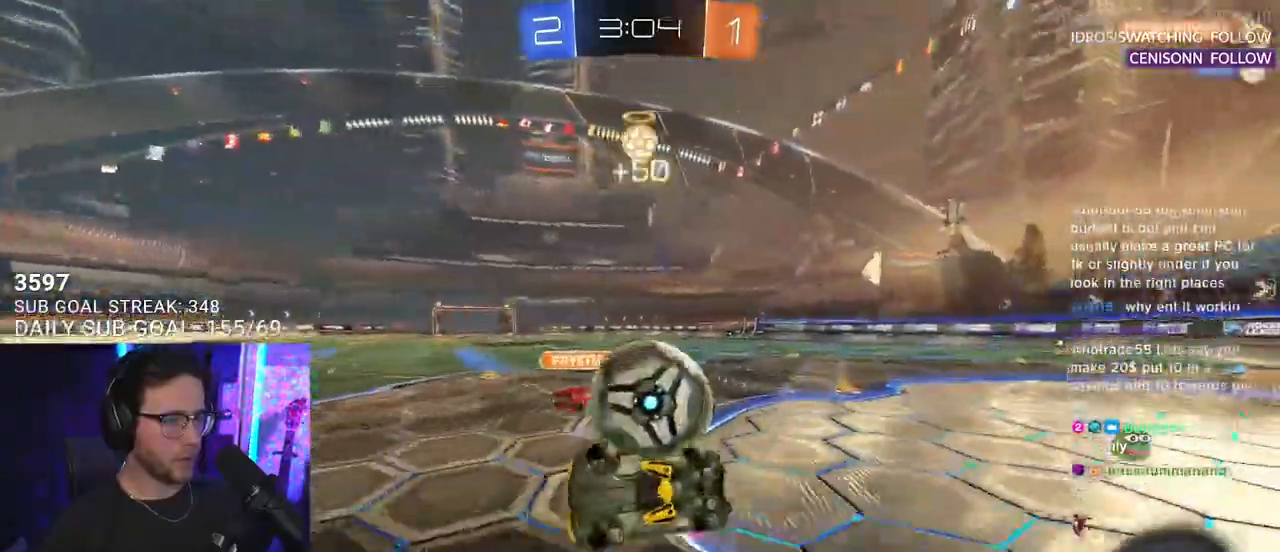
{"buttons": ["R2"], "left_stick": "down-left", "right_stick": "center", "events": [[467, "L2", "up"]]}
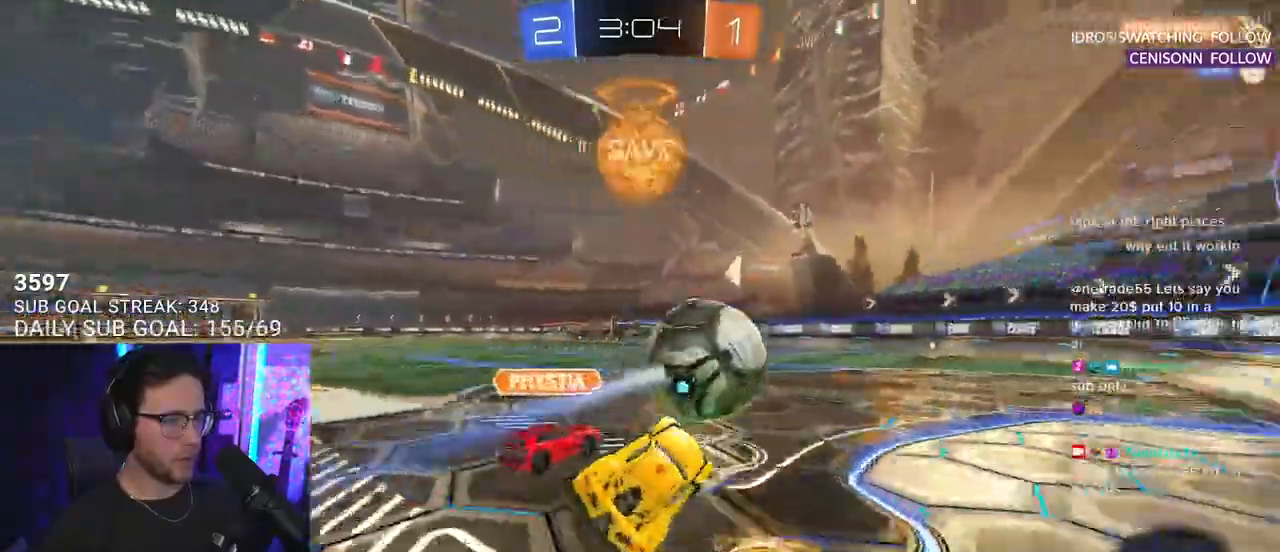
{"buttons": ["R1", "R2"], "left_stick": "up-right", "right_stick": "center", "events": [[83, "R1", "down"], [133, "left_stick", "left"], [333, "left_stick", "up-right"]]}
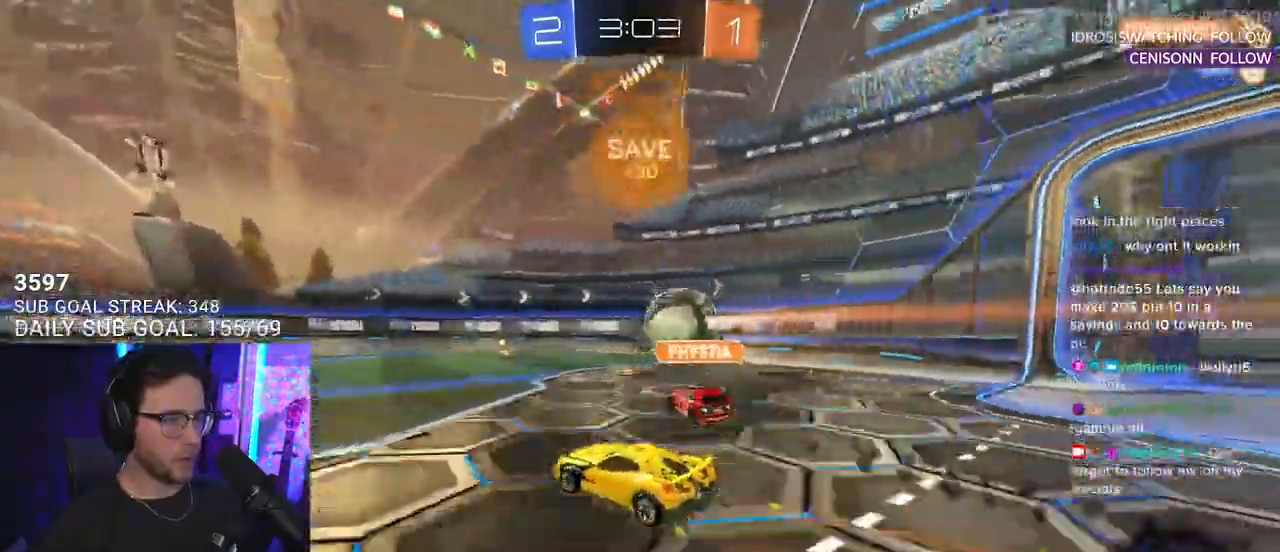
{"buttons": ["R2"], "left_stick": "center", "right_stick": "center", "events": [[67, "R1", "up"], [233, "left_stick", "center"]]}
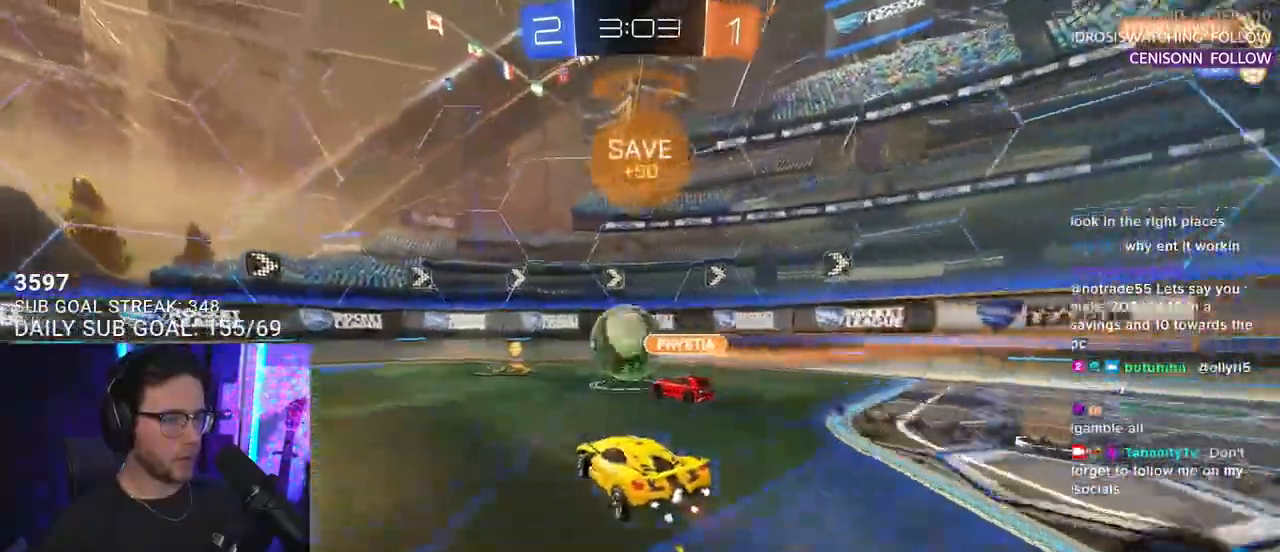
{"buttons": ["R2"], "left_stick": "center", "right_stick": "center", "events": []}
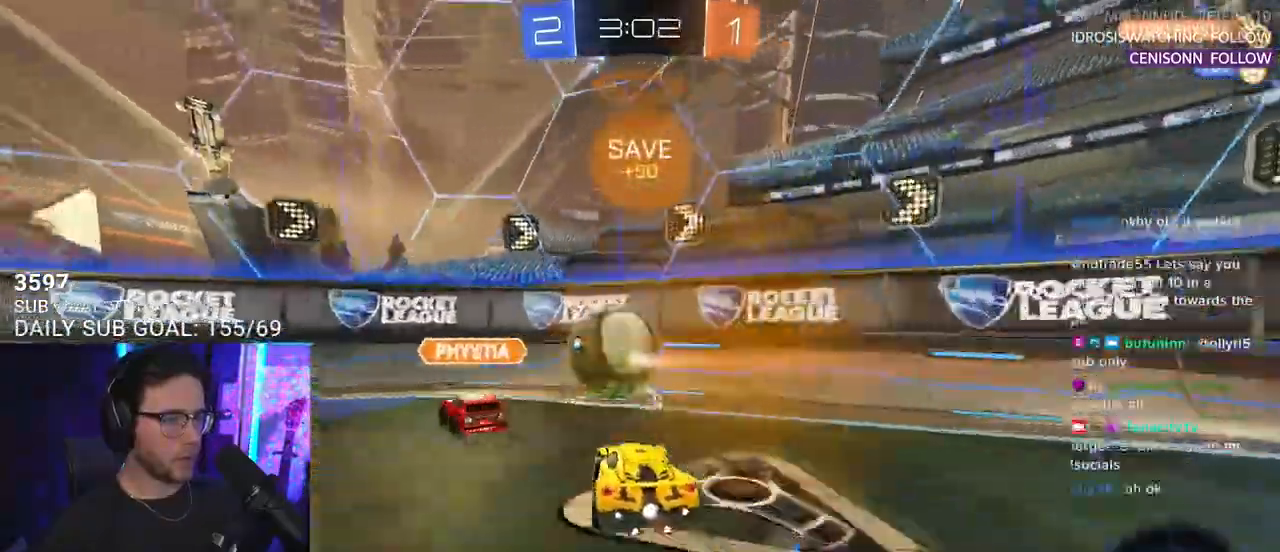
{"buttons": ["R1", "R2"], "left_stick": "center", "right_stick": "center", "events": [[200, "left_stick", "left"], [283, "left_stick", "center"], [367, "R1", "down"]]}
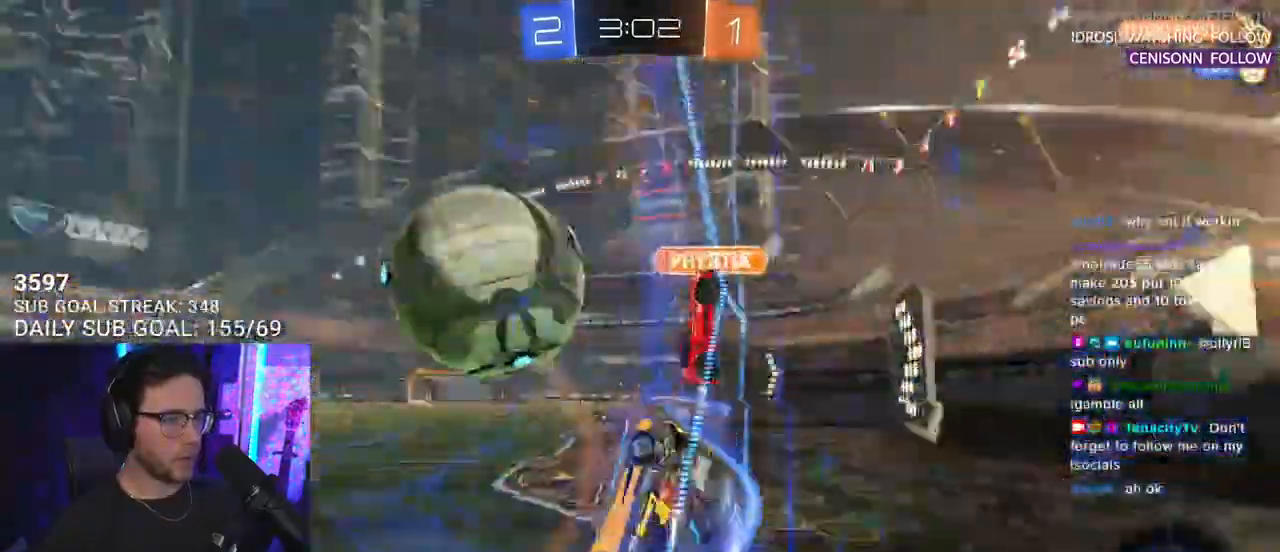
{"buttons": ["R2"], "left_stick": "right", "right_stick": "center", "events": [[117, "R1", "up"], [133, "left_stick", "right"], [267, "SQUARE", "down"], [400, "SQUARE", "up"]]}
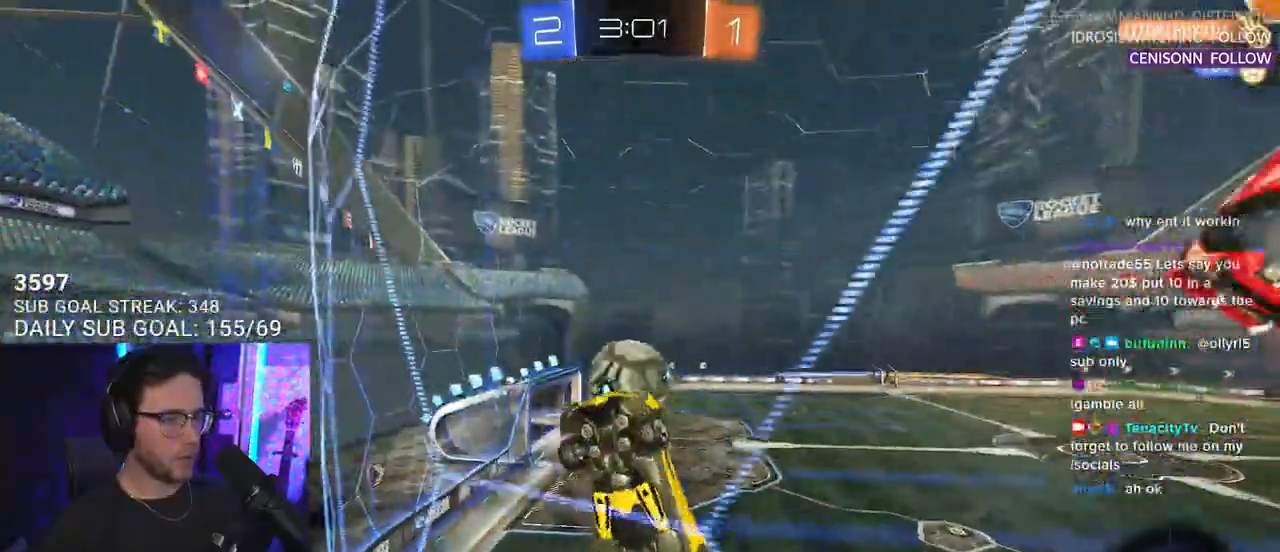
{"buttons": ["R2"], "left_stick": "center", "right_stick": "center", "events": [[483, "left_stick", "center"]]}
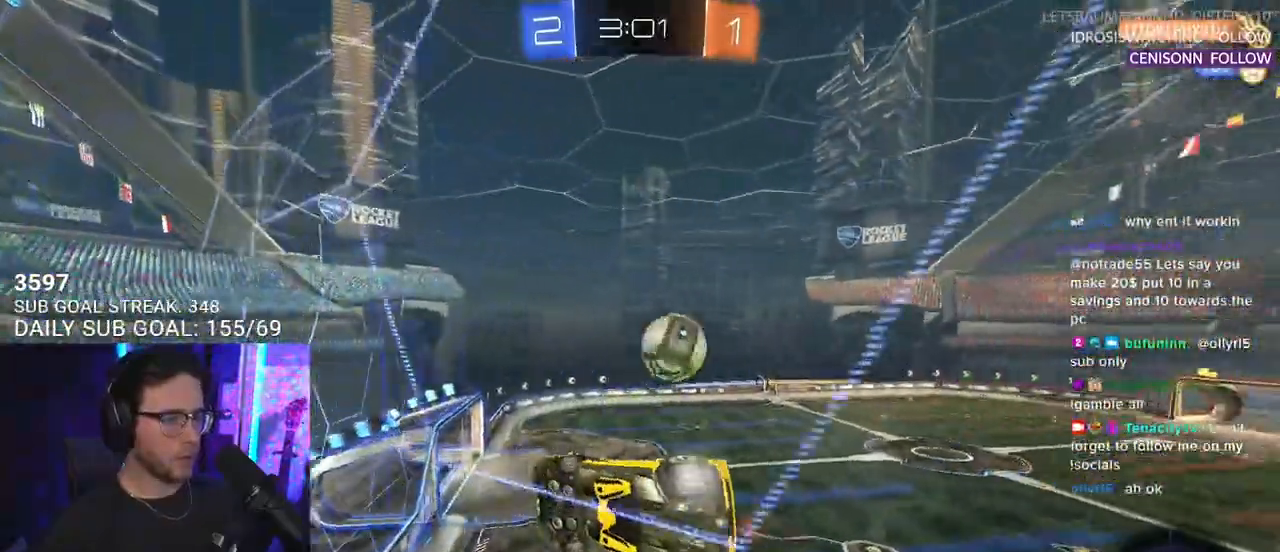
{"buttons": ["R2"], "left_stick": "center", "right_stick": "center", "events": []}
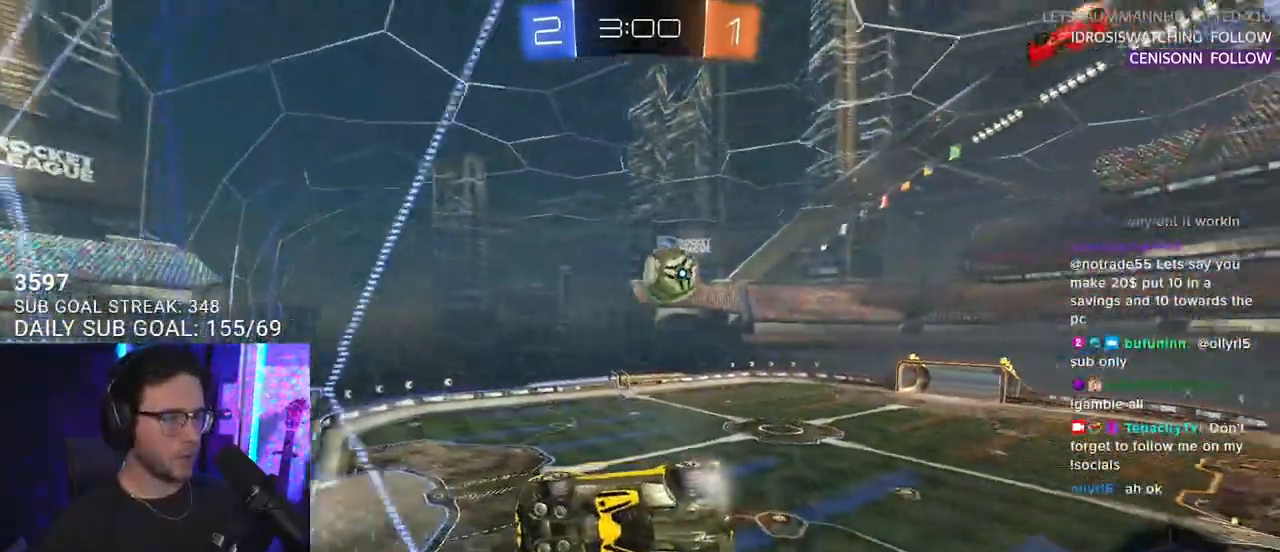
{"buttons": ["R2"], "left_stick": "center", "right_stick": "center", "events": []}
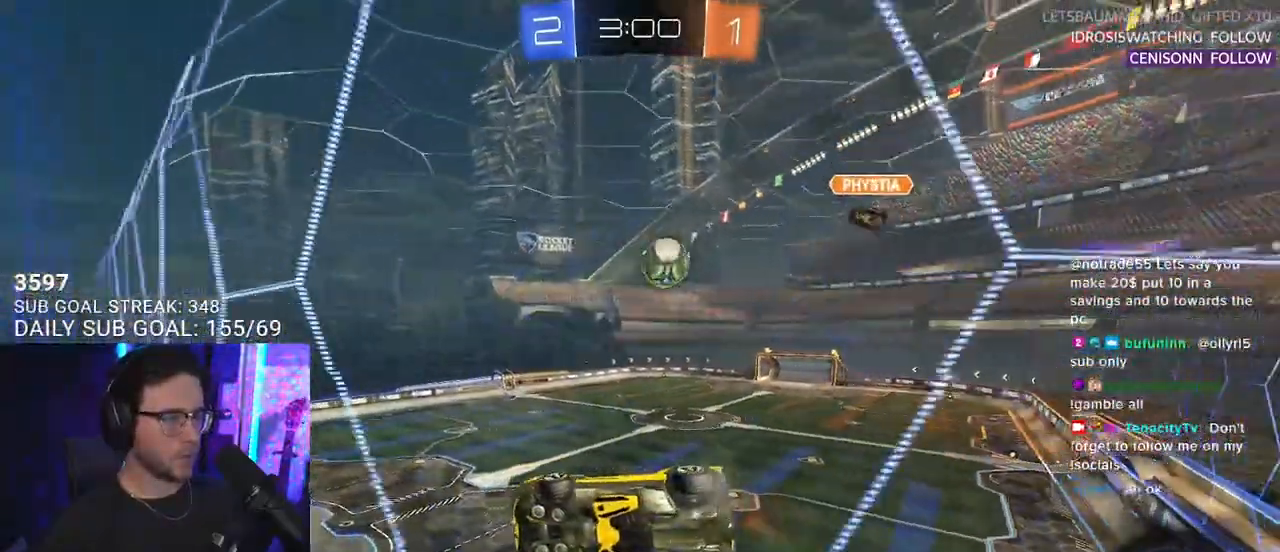
{"buttons": ["R2"], "left_stick": "center", "right_stick": "center", "events": [[83, "left_stick", "right"], [300, "left_stick", "center"]]}
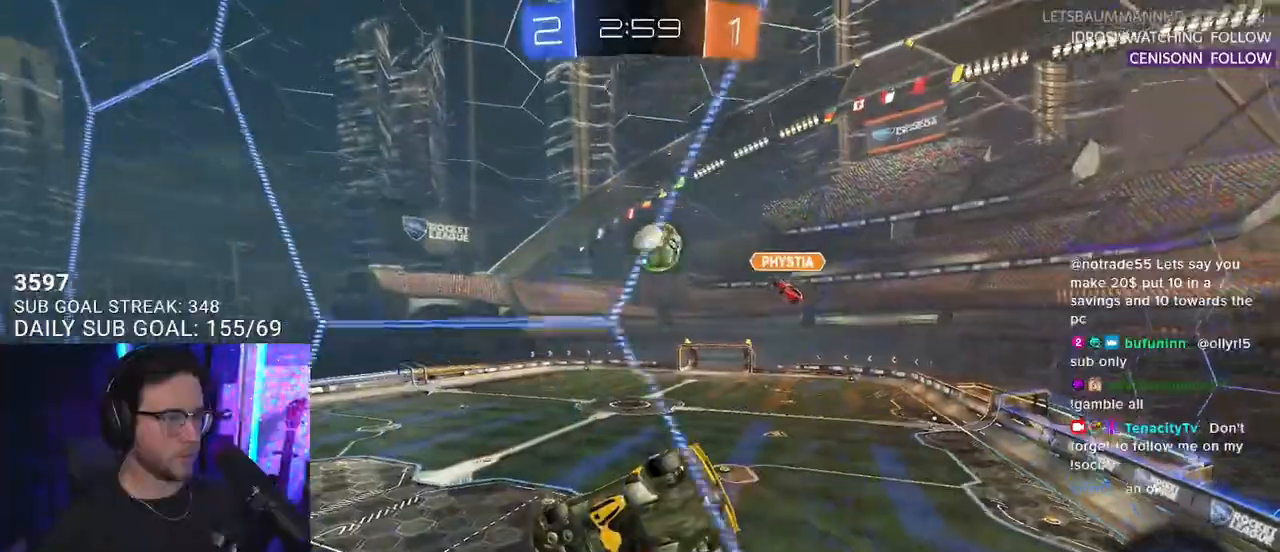
{"buttons": ["R2"], "left_stick": "right", "right_stick": "center", "events": [[183, "left_stick", "left"], [483, "left_stick", "right"]]}
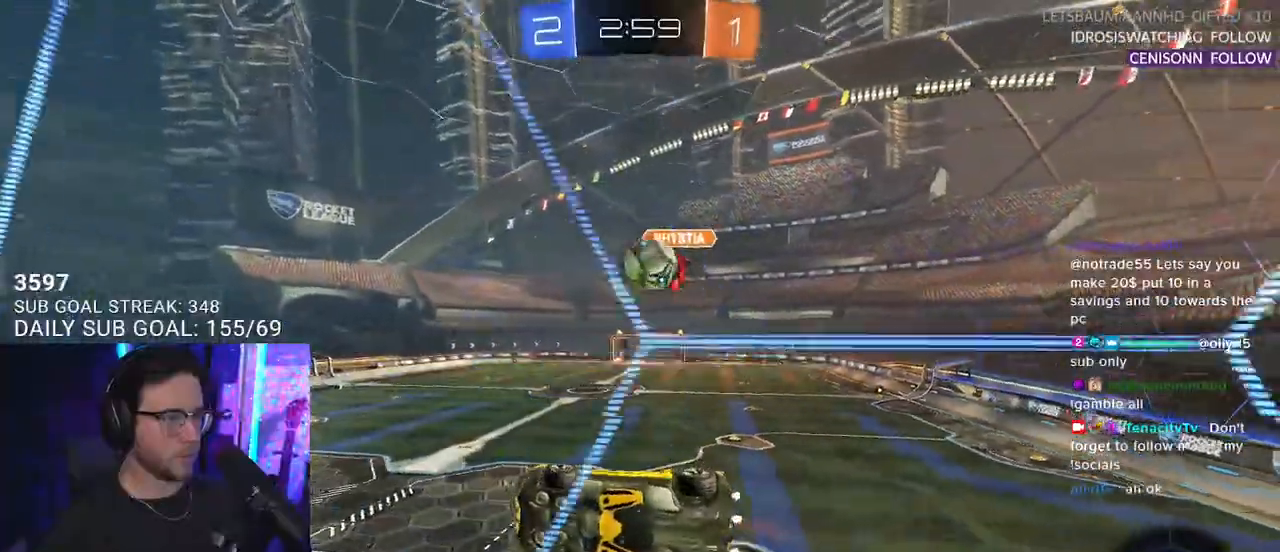
{"buttons": ["CROSS", "L2", "R1", "R2"], "left_stick": "down-left", "right_stick": "center", "events": [[167, "left_stick", "center"], [267, "left_stick", "right"], [367, "CROSS", "down"], [367, "R1", "down"], [417, "left_stick", "down-left"], [433, "L2", "down"]]}
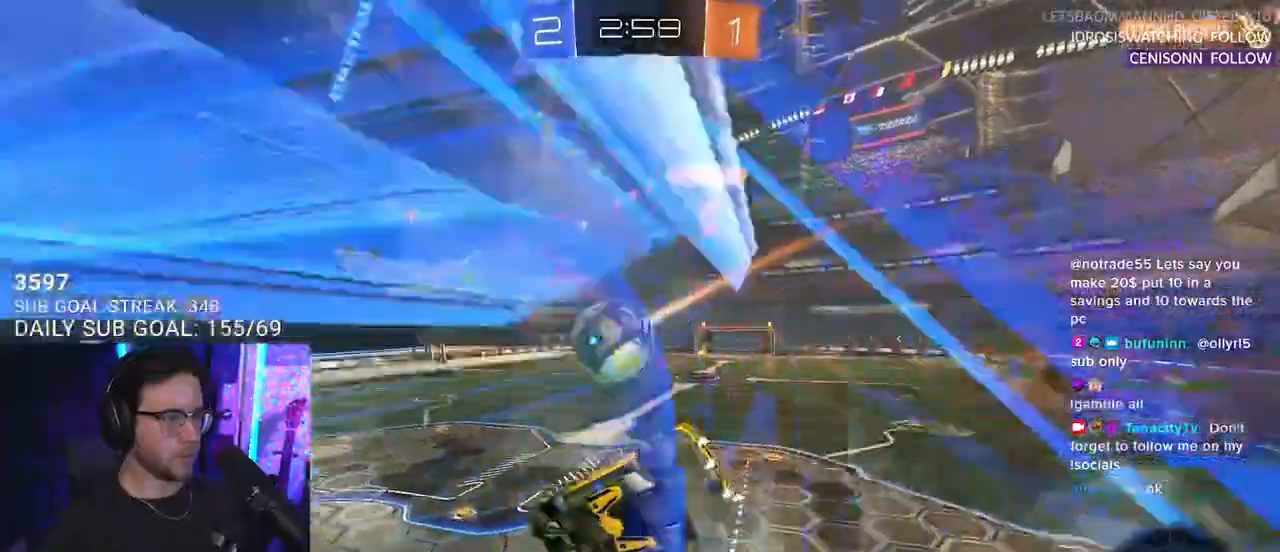
{"buttons": ["L2", "R2"], "left_stick": "down-left", "right_stick": "center", "events": [[67, "CROSS", "up"], [67, "L2", "up"], [100, "left_stick", "up-left"], [133, "CROSS", "down"], [133, "L2", "down"], [200, "L2", "up"], [233, "left_stick", "down"], [317, "CROSS", "up"], [333, "L2", "down"], [367, "left_stick", "down-left"], [483, "R1", "up"]]}
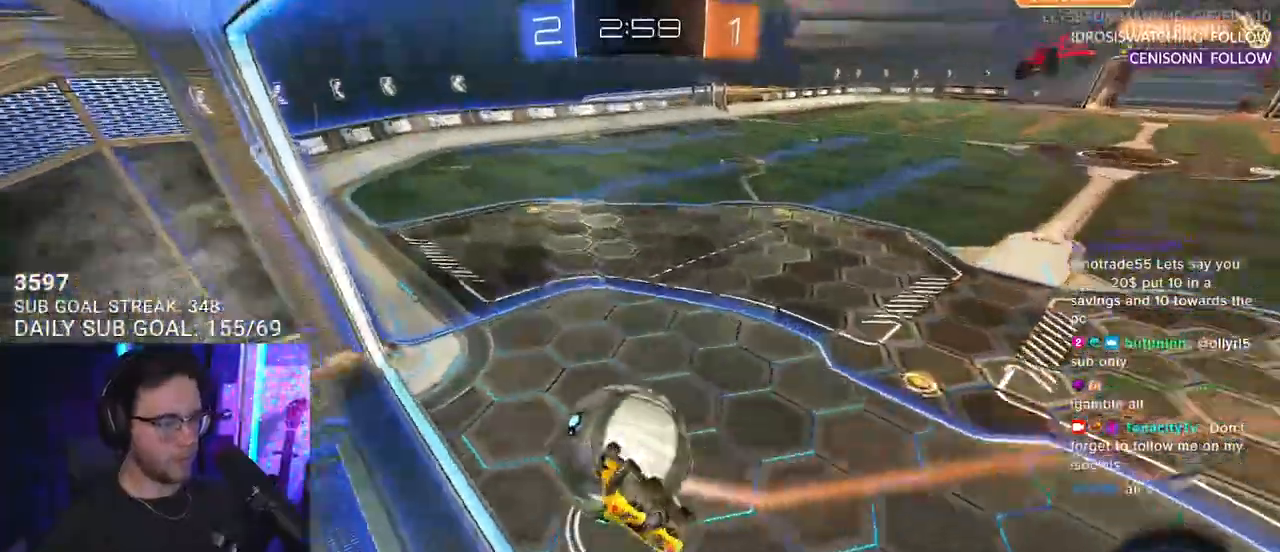
{"buttons": ["SQUARE", "R2"], "left_stick": "right", "right_stick": "center", "events": [[467, "L2", "up"], [483, "left_stick", "right"], [500, "SQUARE", "down"]]}
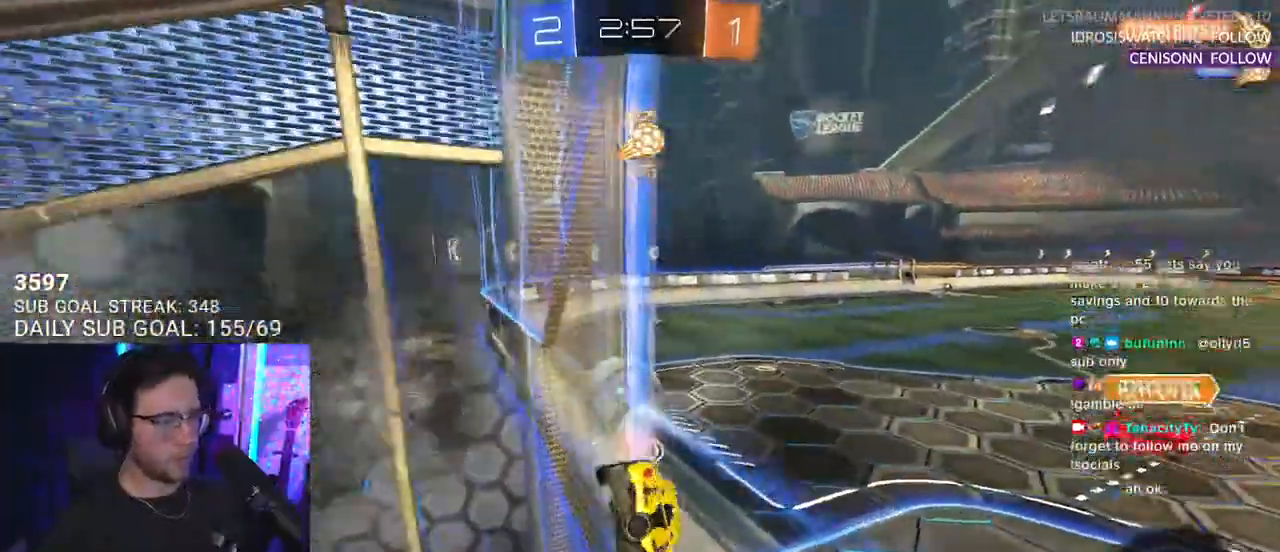
{"buttons": ["TRIANGLE", "R2"], "left_stick": "down-right", "right_stick": "center", "events": [[100, "SQUARE", "up"], [233, "CROSS", "down"], [333, "left_stick", "down-left"], [367, "CROSS", "up"], [367, "L2", "down"], [483, "L2", "up"], [483, "TRIANGLE", "down"], [500, "left_stick", "down-right"]]}
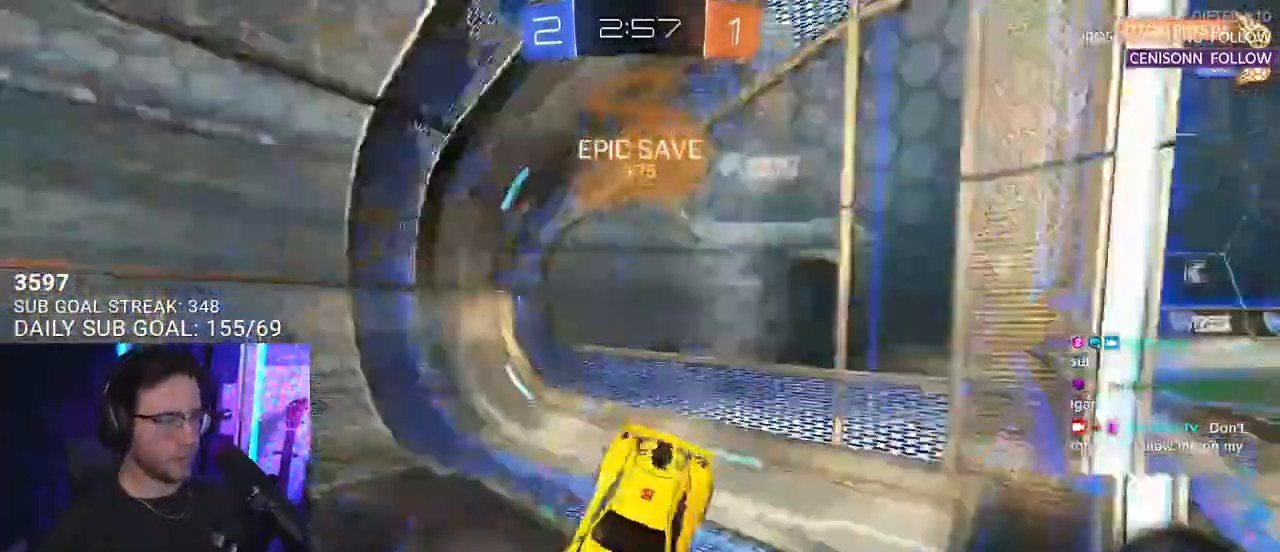
{"buttons": ["R2"], "left_stick": "down-left", "right_stick": "center", "events": [[83, "TRIANGLE", "up"], [117, "left_stick", "right"], [317, "left_stick", "center"], [417, "left_stick", "down-left"]]}